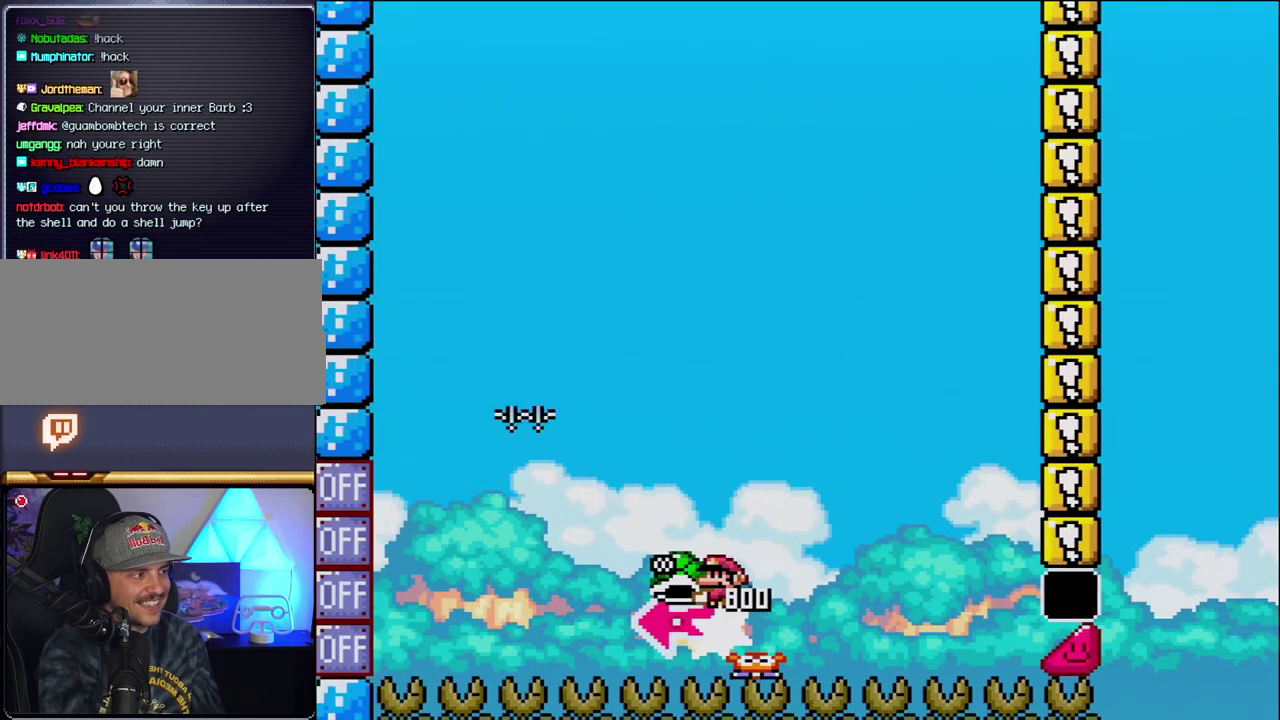
Gameplay with a controller (Nintendo layout); each line is a JSON object with the inputs held at the frame after it. "events" lists button and stick changes between this image and that frame as [ms after this image, input, new state], when the widget could be followed in between. Not read: L3 R3.
{"buttons": ["B", "Y", "DPAD_RIGHT"], "events": [[83, "Y", "up"], [150, "DPAD_LEFT", "up"], [233, "Y", "down"], [333, "DPAD_RIGHT", "down"]]}
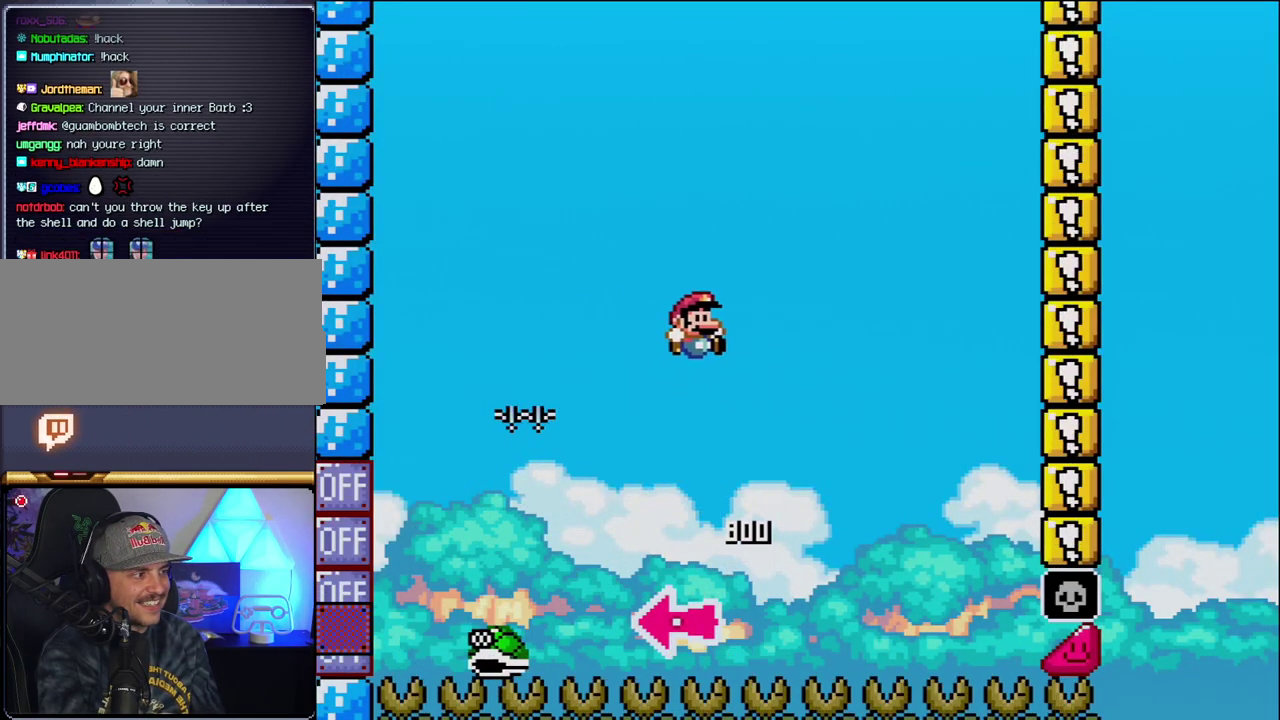
{"buttons": ["B", "Y", "DPAD_RIGHT"], "events": [[117, "DPAD_RIGHT", "up"], [233, "DPAD_RIGHT", "down"]]}
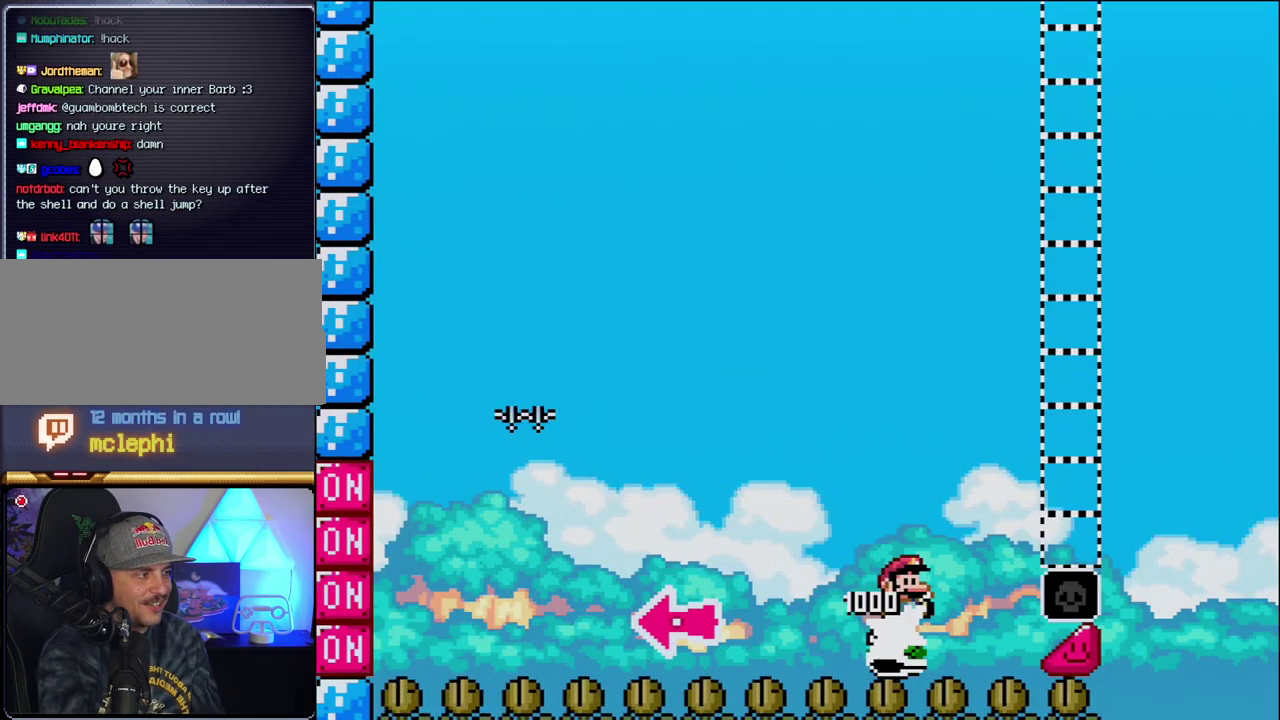
{"buttons": ["Y", "DPAD_RIGHT"], "events": [[483, "B", "up"]]}
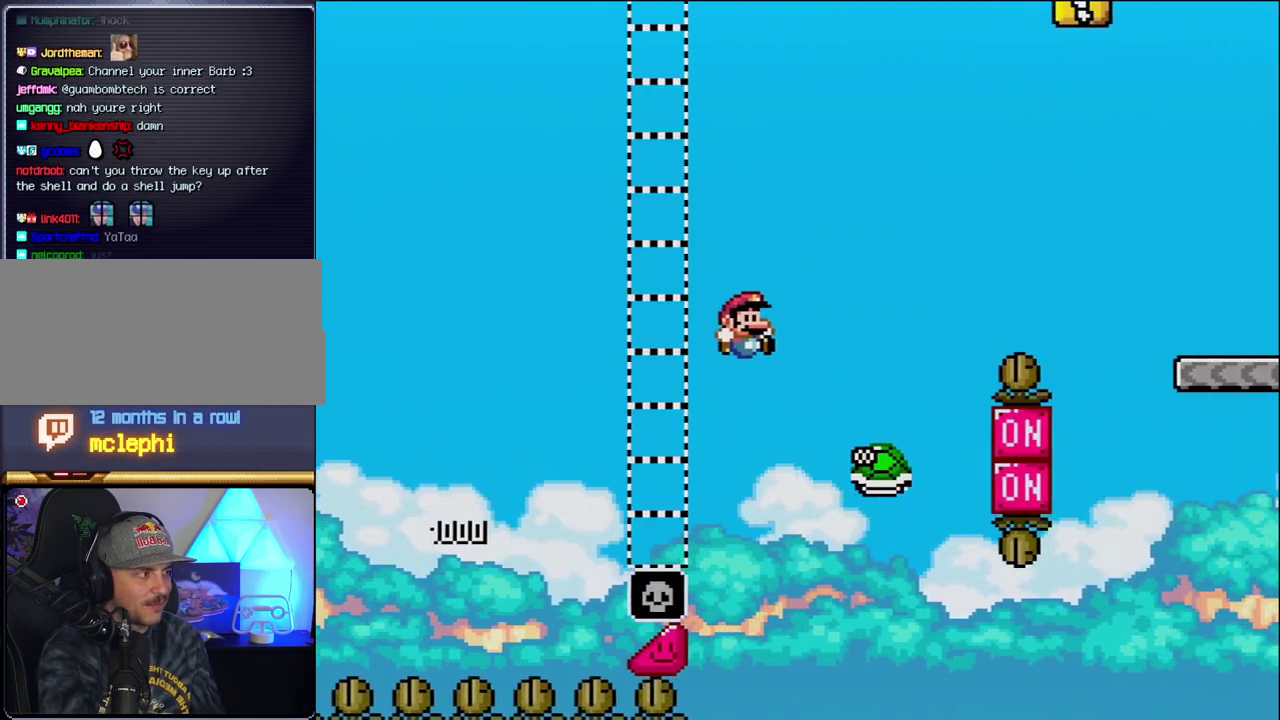
{"buttons": ["B", "Y", "DPAD_RIGHT"], "events": [[150, "B", "down"]]}
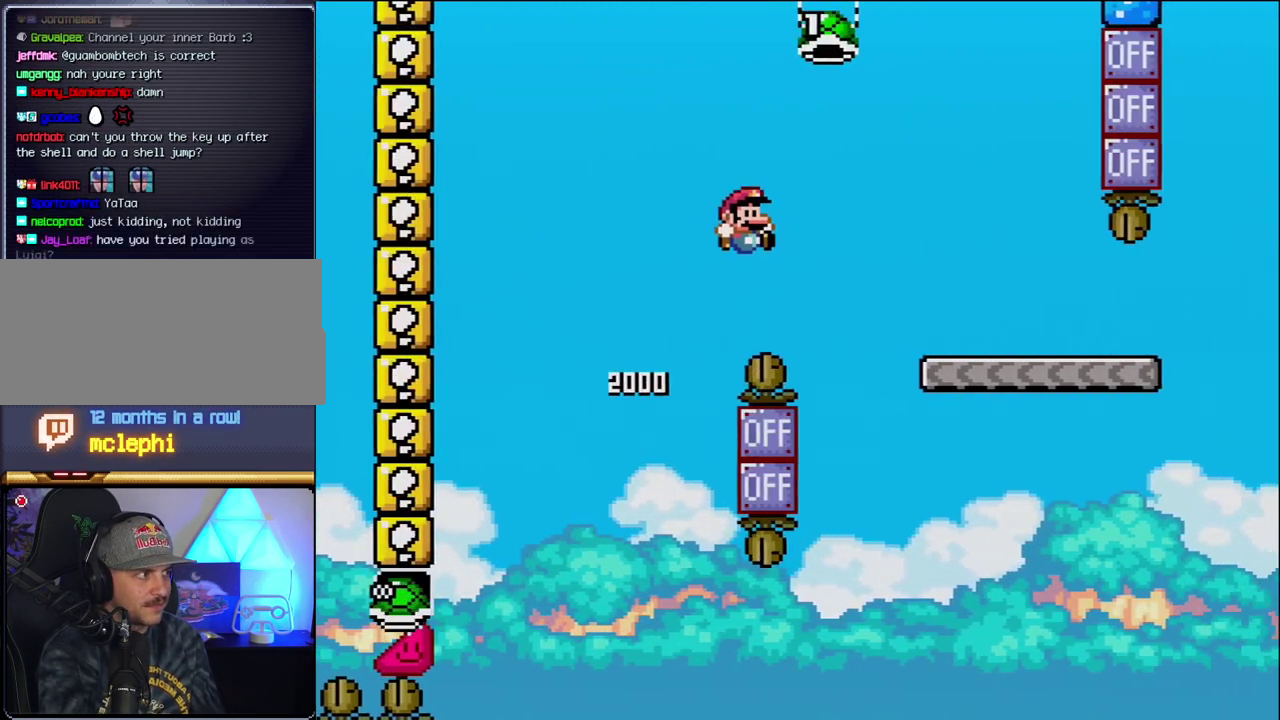
{"buttons": ["Y", "DPAD_RIGHT"], "events": [[333, "B", "up"]]}
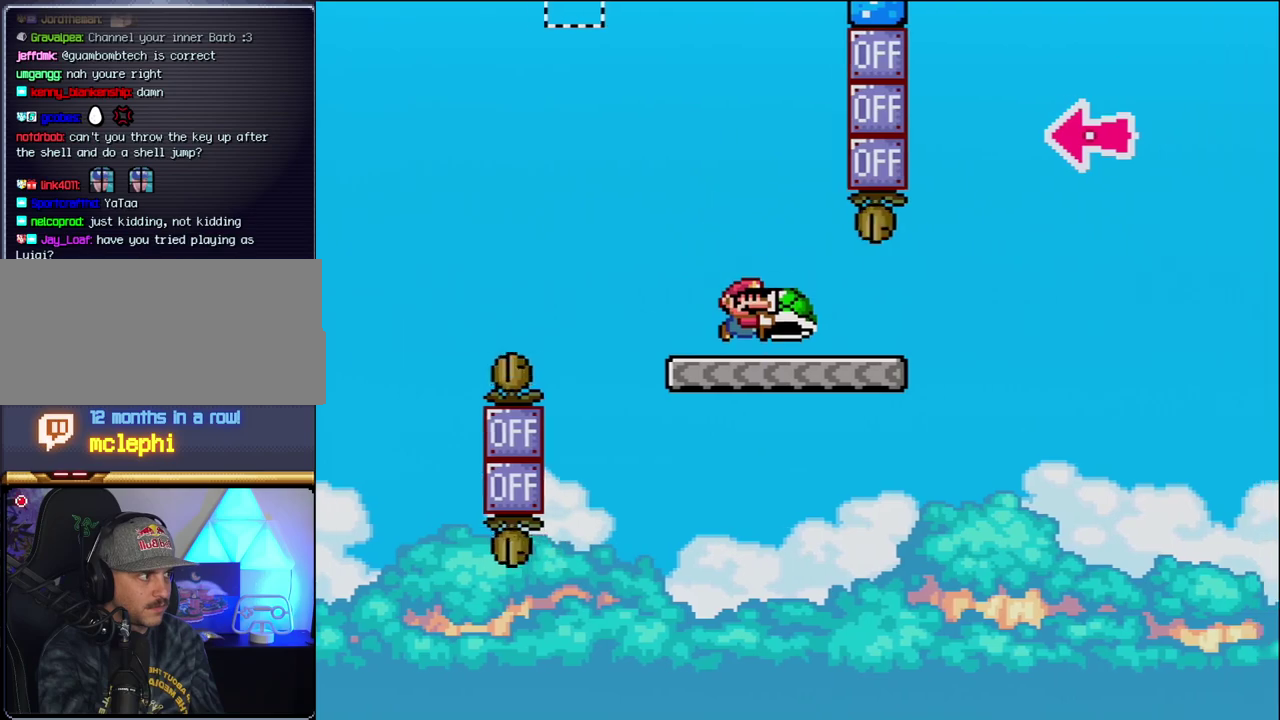
{"buttons": ["B", "Y", "DPAD_RIGHT"], "events": [[333, "B", "down"]]}
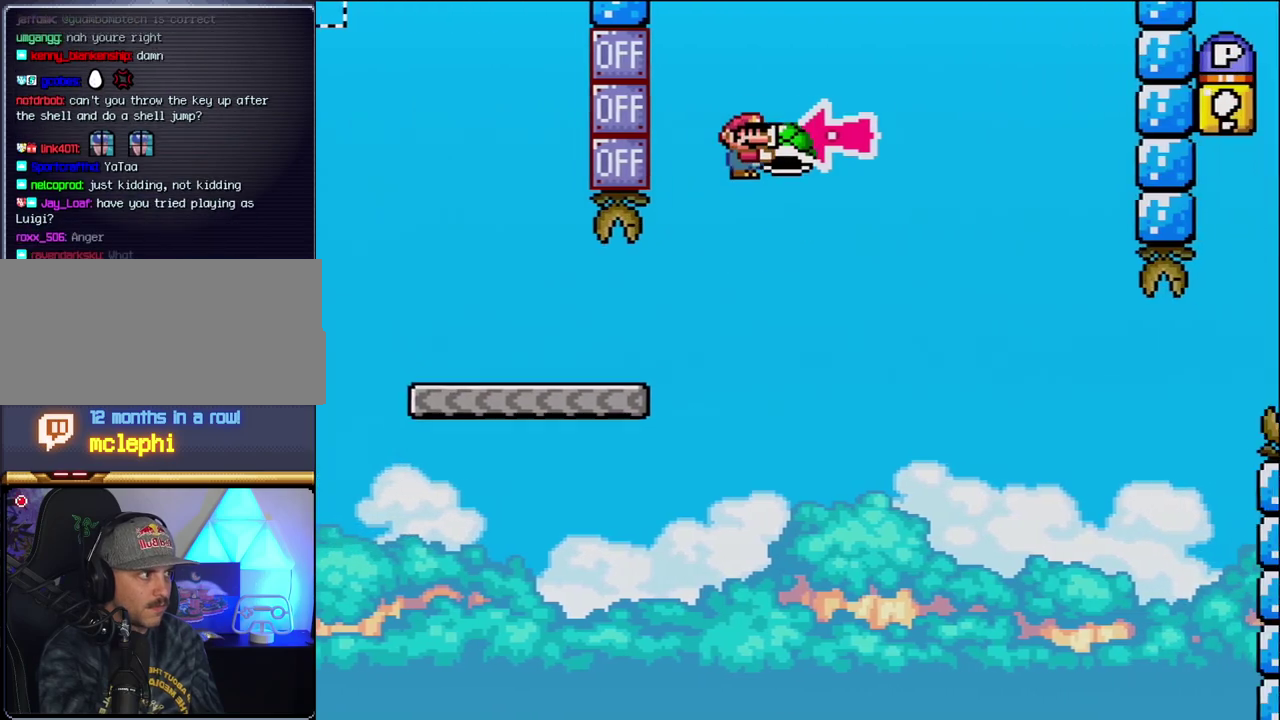
{"buttons": ["B", "Y", "DPAD_RIGHT"], "events": [[117, "DPAD_RIGHT", "up"], [183, "DPAD_LEFT", "down"], [233, "DPAD_LEFT", "up"], [233, "Y", "up"], [267, "DPAD_RIGHT", "down"], [367, "Y", "down"]]}
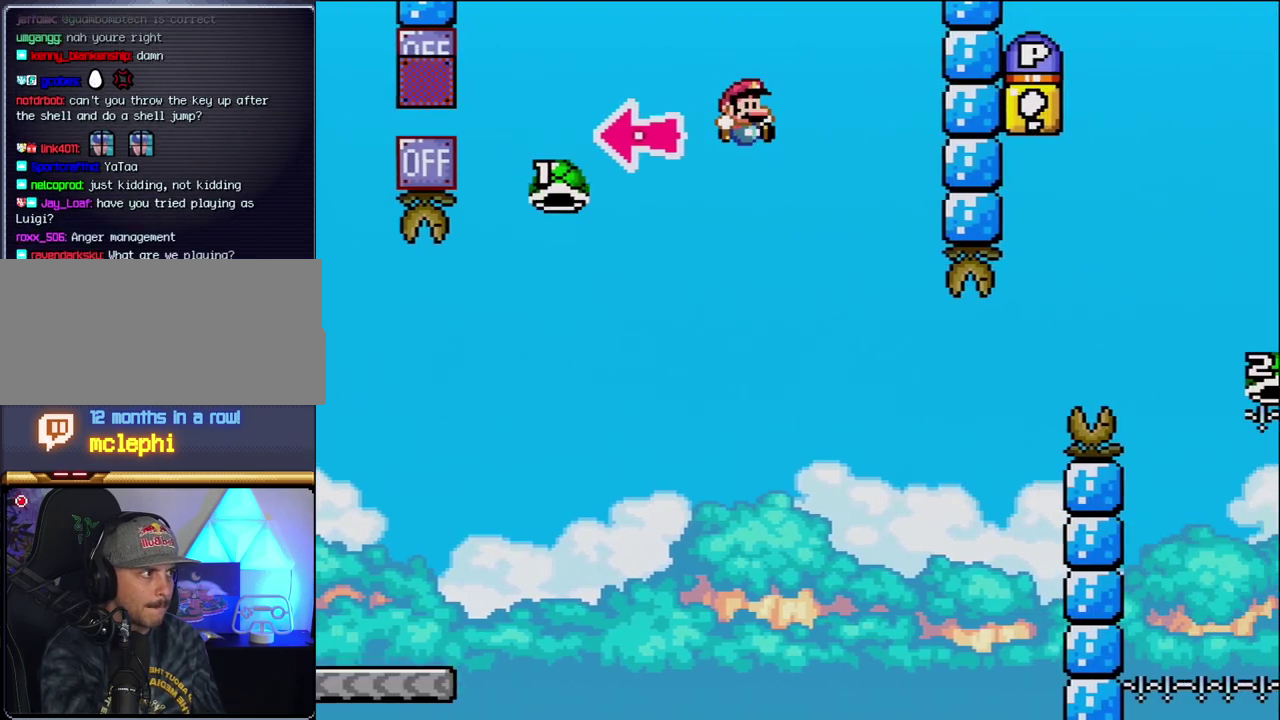
{"buttons": ["B", "Y", "DPAD_RIGHT"], "events": [[50, "B", "up"], [233, "DPAD_RIGHT", "up"], [300, "DPAD_LEFT", "down"], [400, "DPAD_LEFT", "up"], [400, "DPAD_RIGHT", "down"], [417, "B", "down"]]}
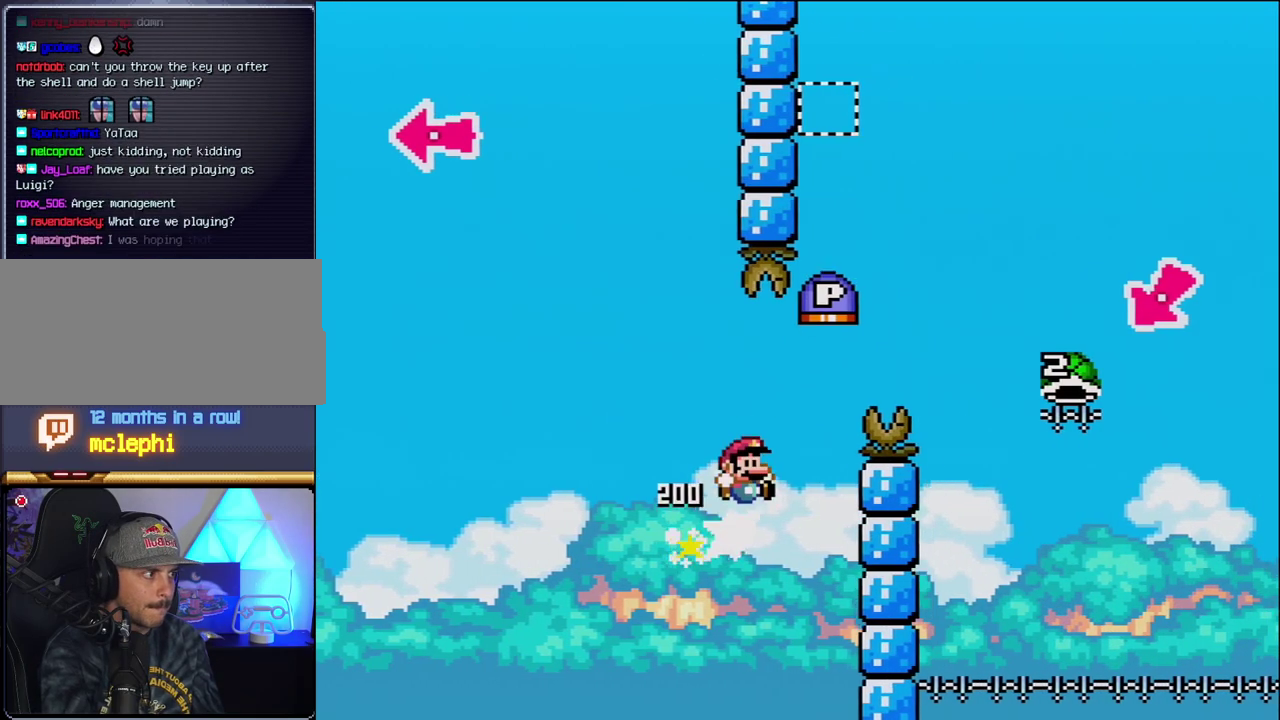
{"buttons": ["B", "Y", "DPAD_RIGHT"], "events": []}
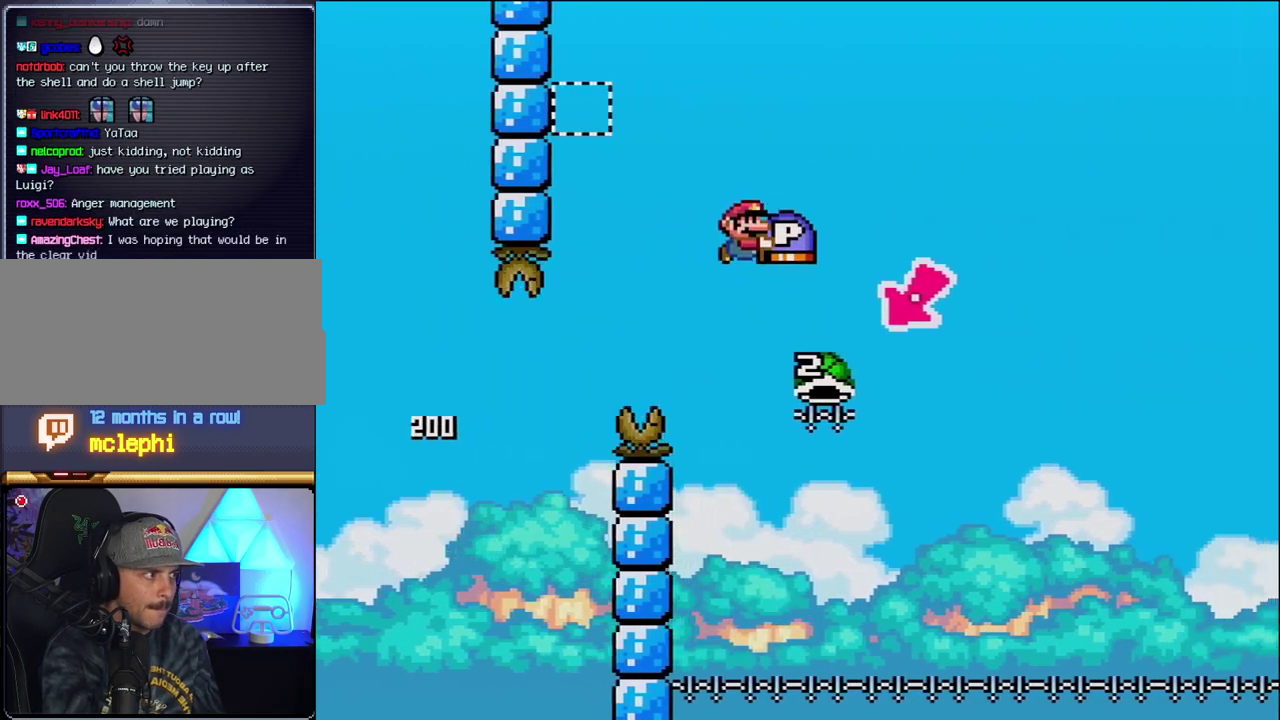
{"buttons": ["B", "Y", "DPAD_RIGHT"], "events": [[183, "DPAD_LEFT", "down"], [183, "DPAD_RIGHT", "up"], [400, "DPAD_LEFT", "up"], [450, "DPAD_RIGHT", "down"]]}
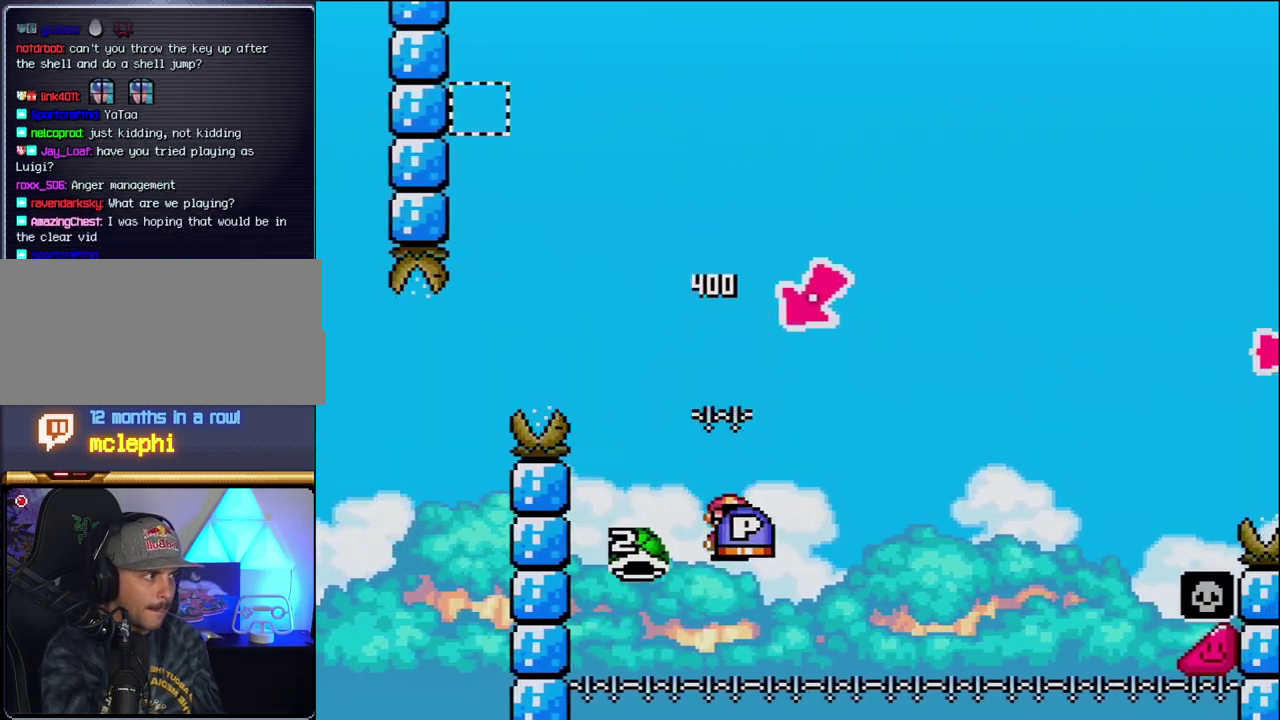
{"buttons": ["B", "Y", "DPAD_RIGHT"], "events": []}
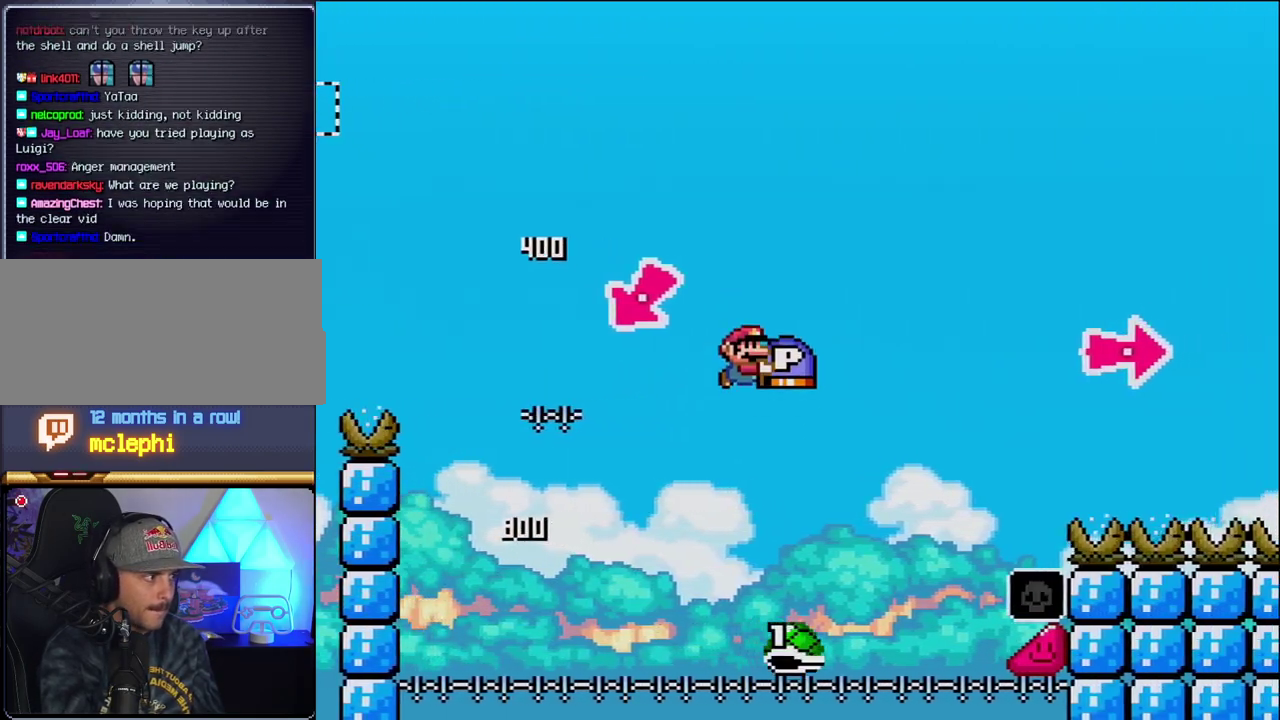
{"buttons": ["B", "Y", "DPAD_RIGHT"], "events": [[233, "B", "up"], [400, "B", "down"]]}
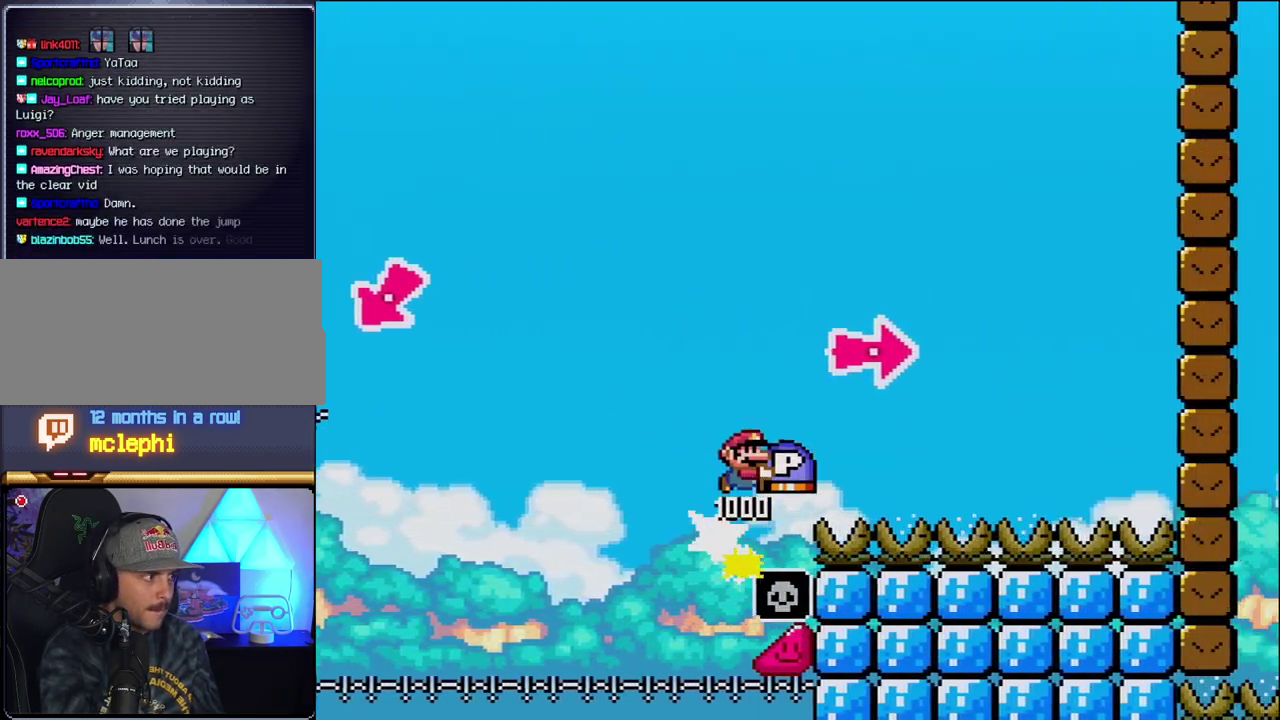
{"buttons": ["Y", "DPAD_RIGHT"], "events": [[150, "Y", "up"], [267, "Y", "down"], [483, "B", "up"]]}
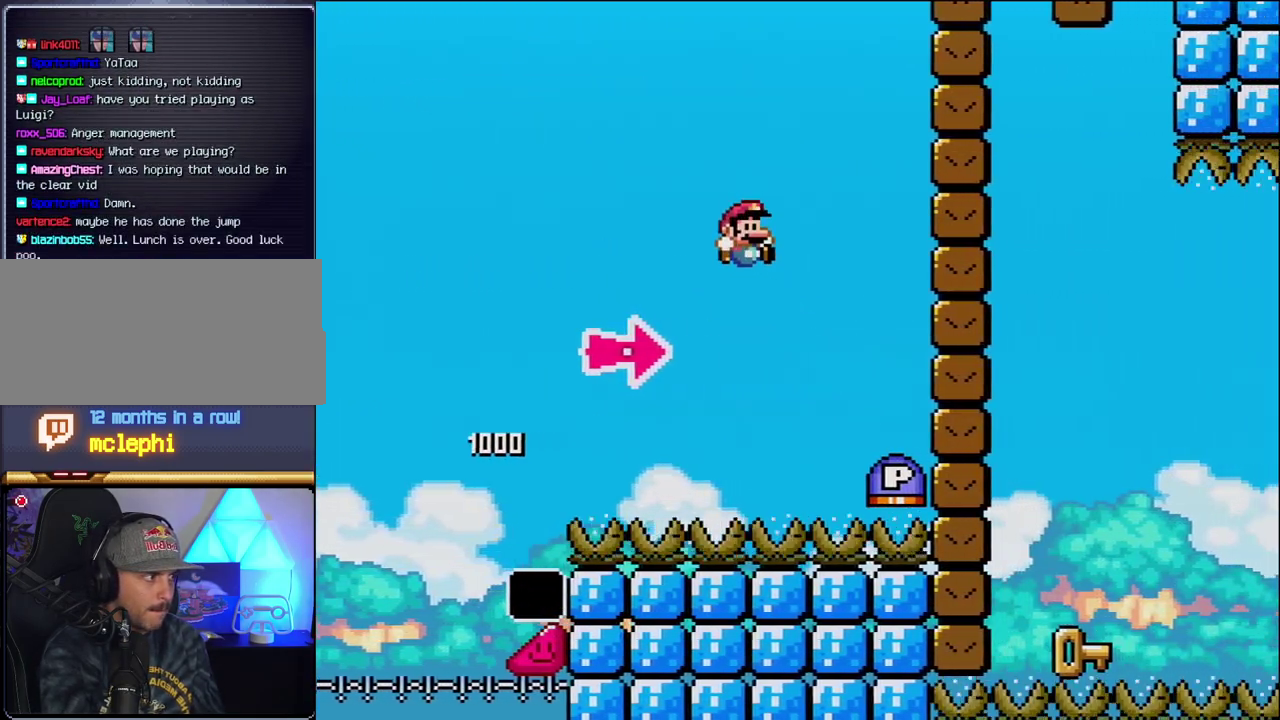
{"buttons": ["B", "Y", "DPAD_RIGHT"], "events": [[233, "B", "down"], [233, "Y", "up"], [417, "Y", "down"]]}
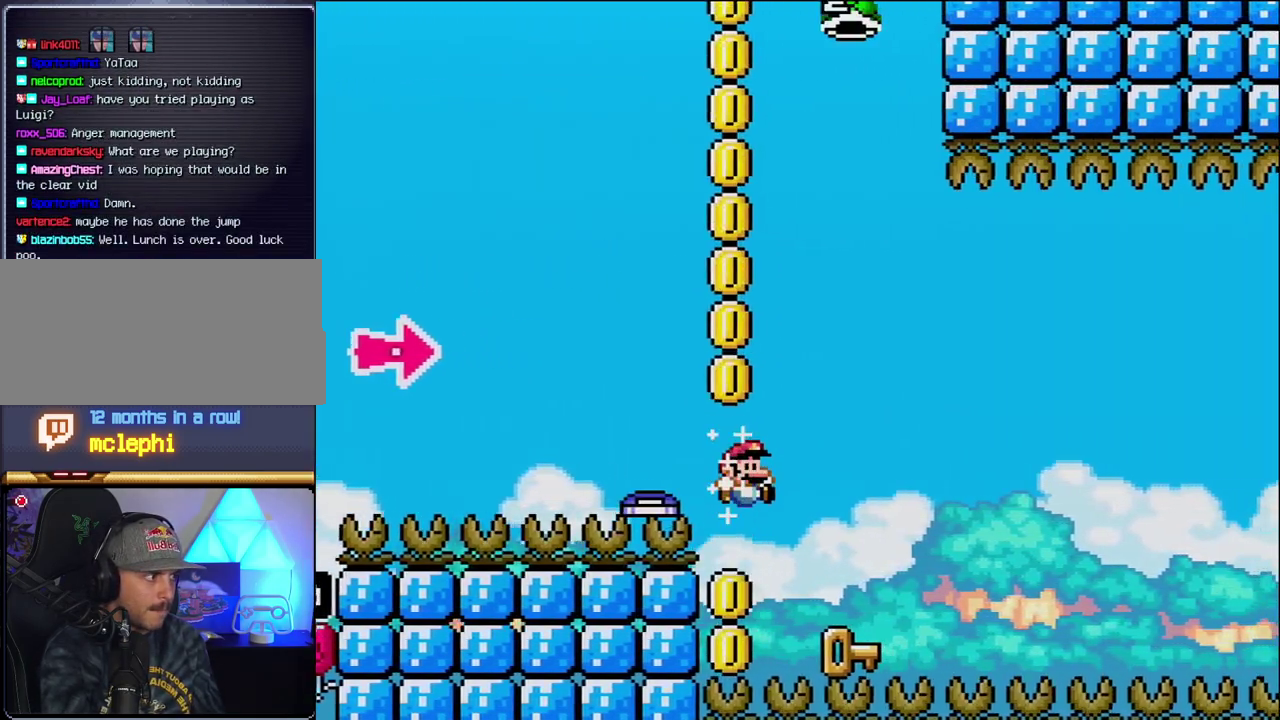
{"buttons": ["DPAD_RIGHT"], "events": [[83, "Y", "up"], [117, "B", "up"], [117, "DPAD_RIGHT", "up"], [150, "DPAD_LEFT", "down"], [417, "DPAD_LEFT", "up"], [417, "DPAD_RIGHT", "down"]]}
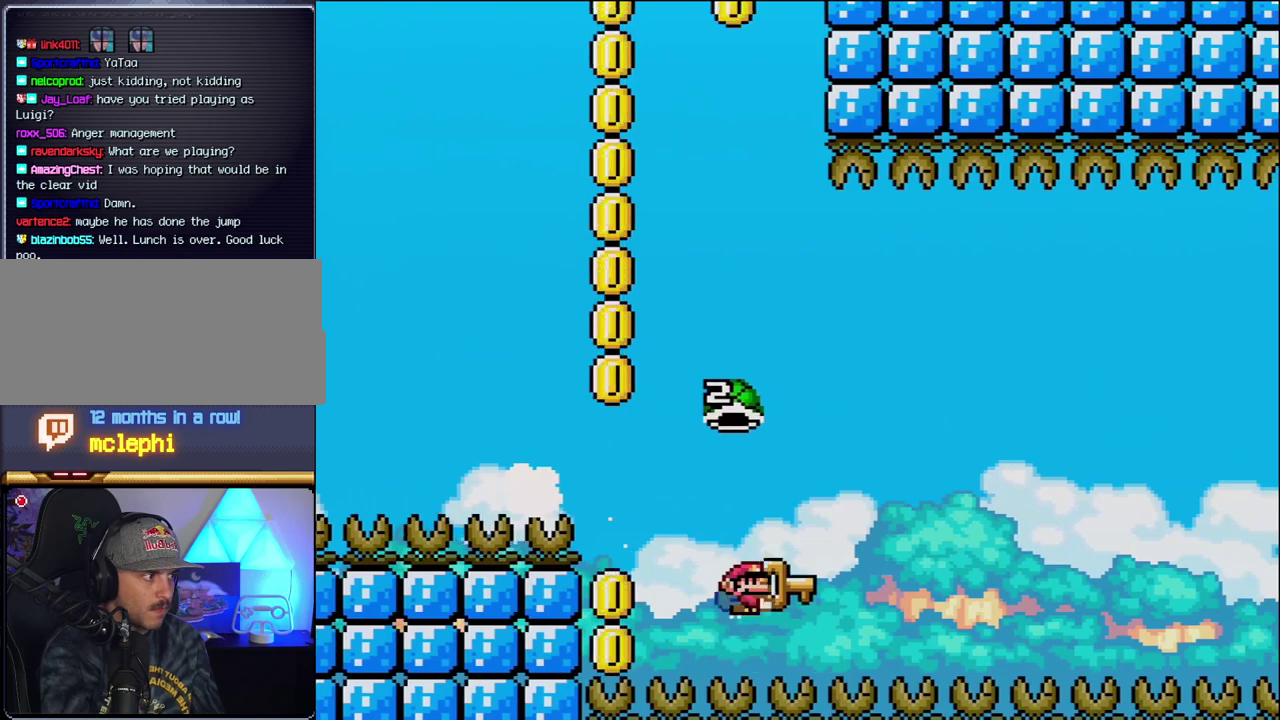
{"buttons": ["B", "Y", "DPAD_RIGHT"], "events": [[17, "B", "down"], [17, "Y", "down"], [50, "DPAD_RIGHT", "up"], [333, "DPAD_RIGHT", "down"]]}
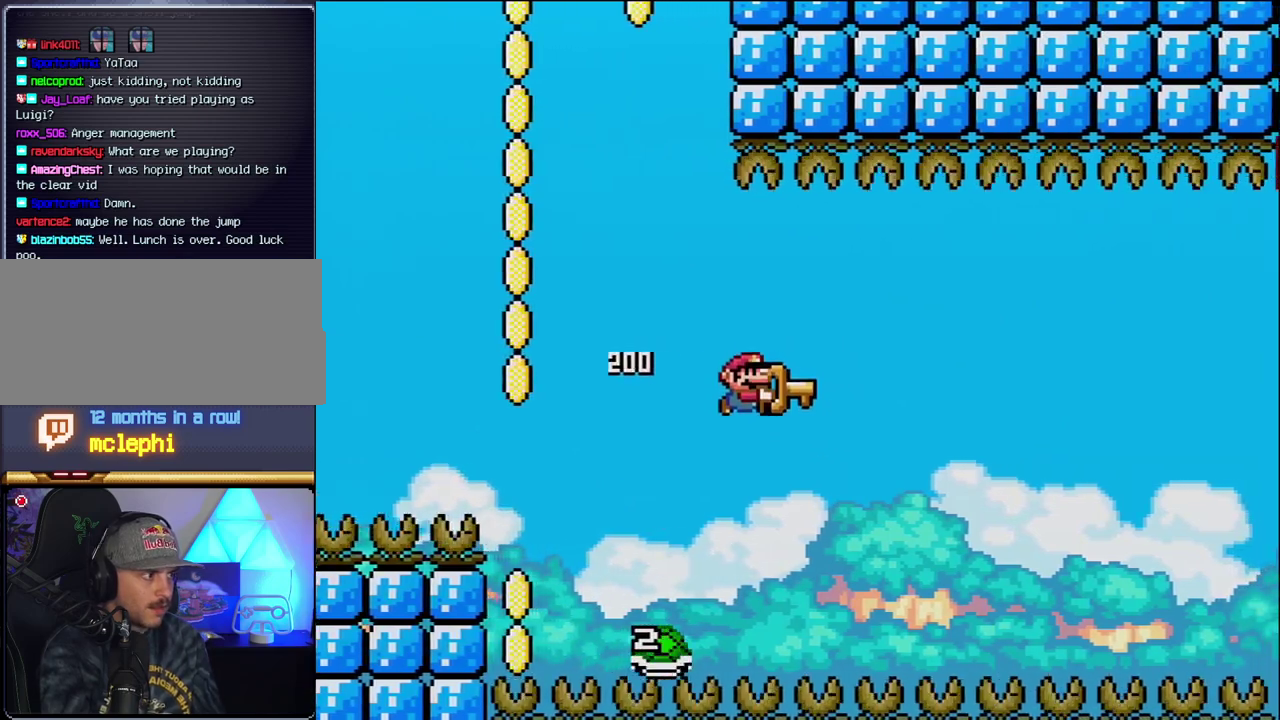
{"buttons": ["B", "Y", "DPAD_RIGHT"], "events": [[50, "DPAD_RIGHT", "up"], [150, "DPAD_RIGHT", "down"]]}
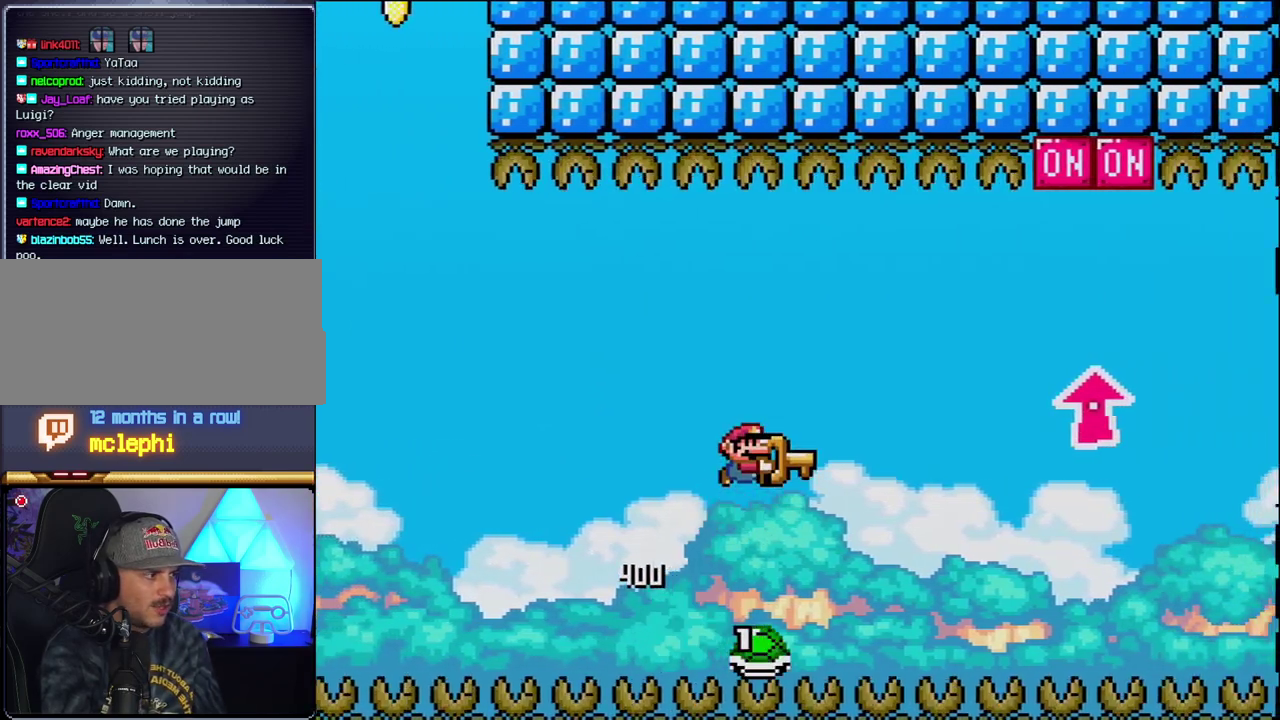
{"buttons": ["B", "Y", "DPAD_UP", "DPAD_RIGHT"], "events": [[83, "DPAD_UP", "down"]]}
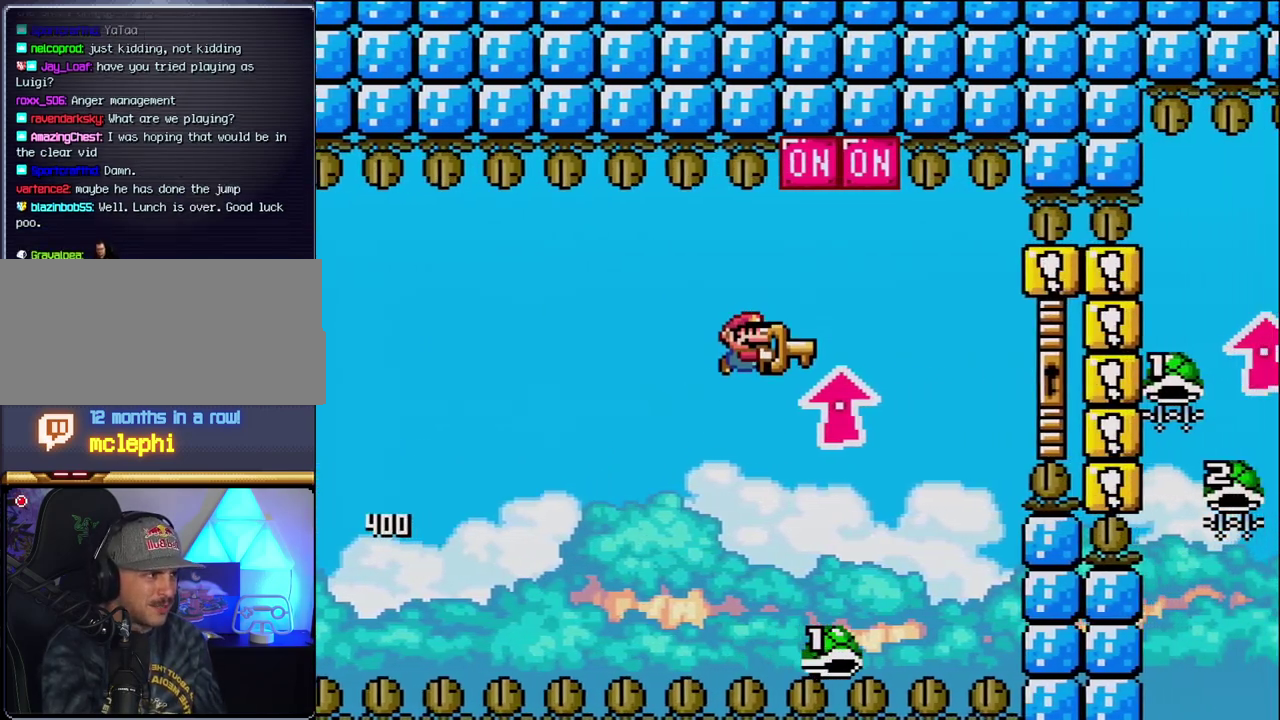
{"buttons": ["B", "Y", "DPAD_RIGHT"], "events": [[83, "Y", "up"], [200, "Y", "down"], [267, "DPAD_UP", "up"], [300, "DPAD_RIGHT", "up"], [333, "DPAD_LEFT", "down"], [367, "DPAD_UP", "down"], [400, "DPAD_LEFT", "up"], [433, "DPAD_RIGHT", "down"], [433, "DPAD_UP", "up"]]}
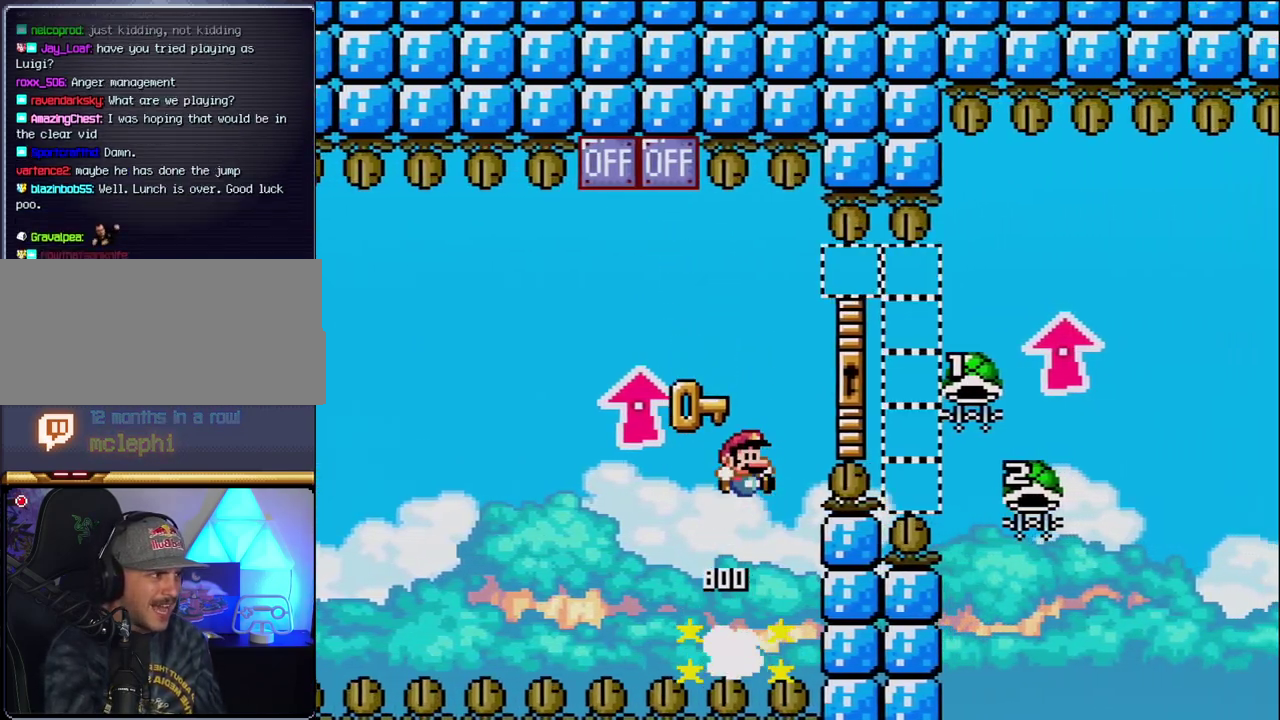
{"buttons": ["B", "Y", "DPAD_UP", "DPAD_RIGHT"], "events": [[17, "DPAD_UP", "down"]]}
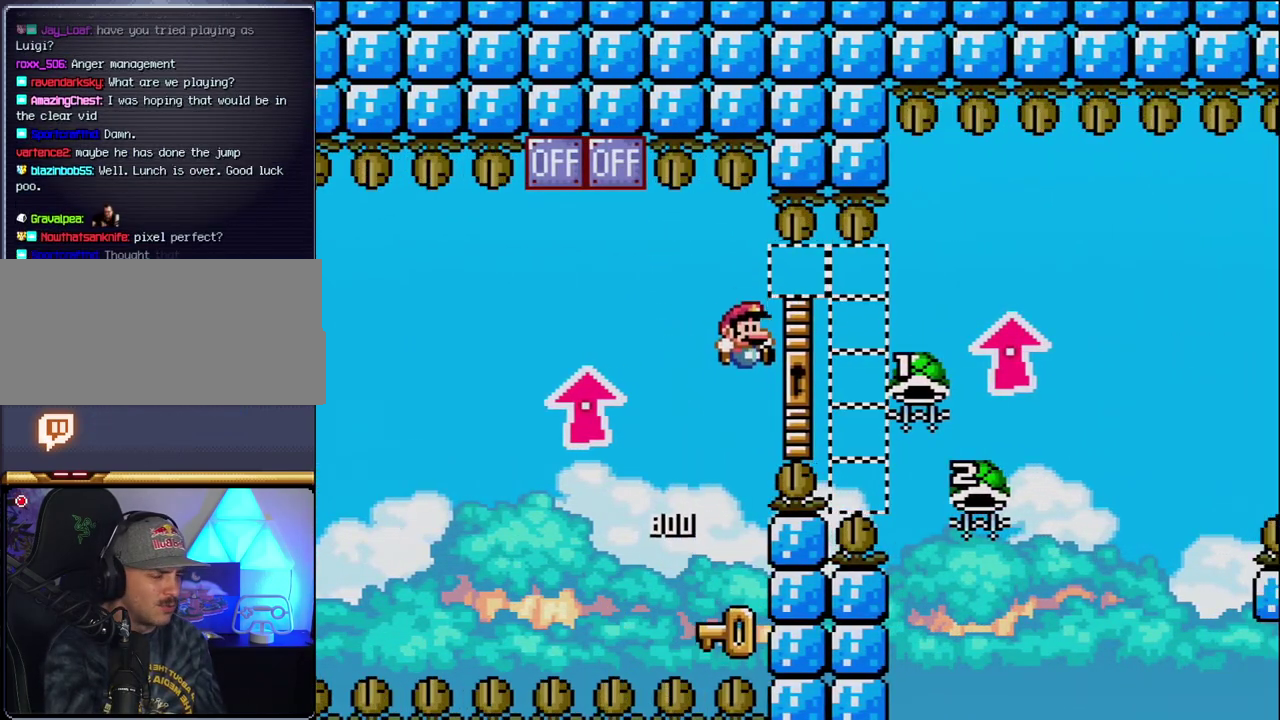
{"buttons": ["B", "Y", "DPAD_RIGHT"], "events": [[50, "DPAD_RIGHT", "up"], [83, "DPAD_LEFT", "down"], [83, "DPAD_UP", "up"], [117, "B", "up"], [117, "Y", "up"], [233, "DPAD_LEFT", "up"], [267, "DPAD_RIGHT", "down"], [450, "B", "down"], [450, "Y", "down"]]}
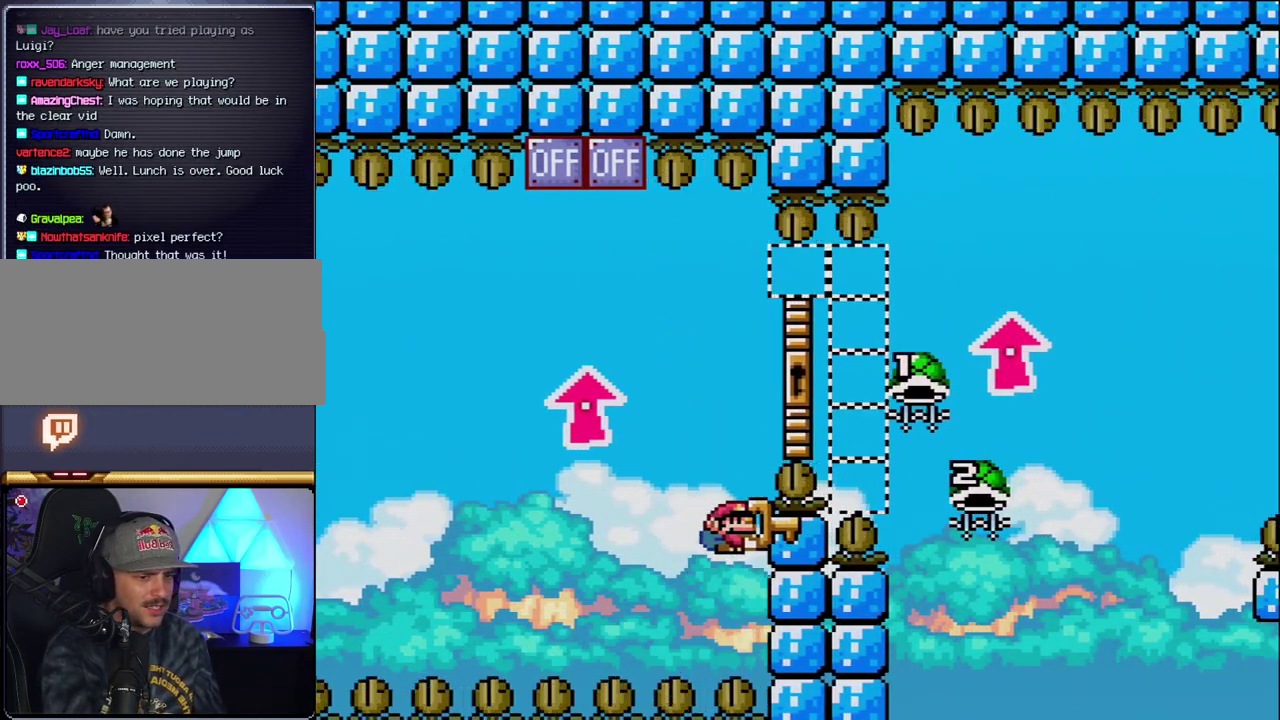
{"buttons": ["B", "Y", "DPAD_UP", "DPAD_RIGHT"], "events": [[83, "DPAD_UP", "down"]]}
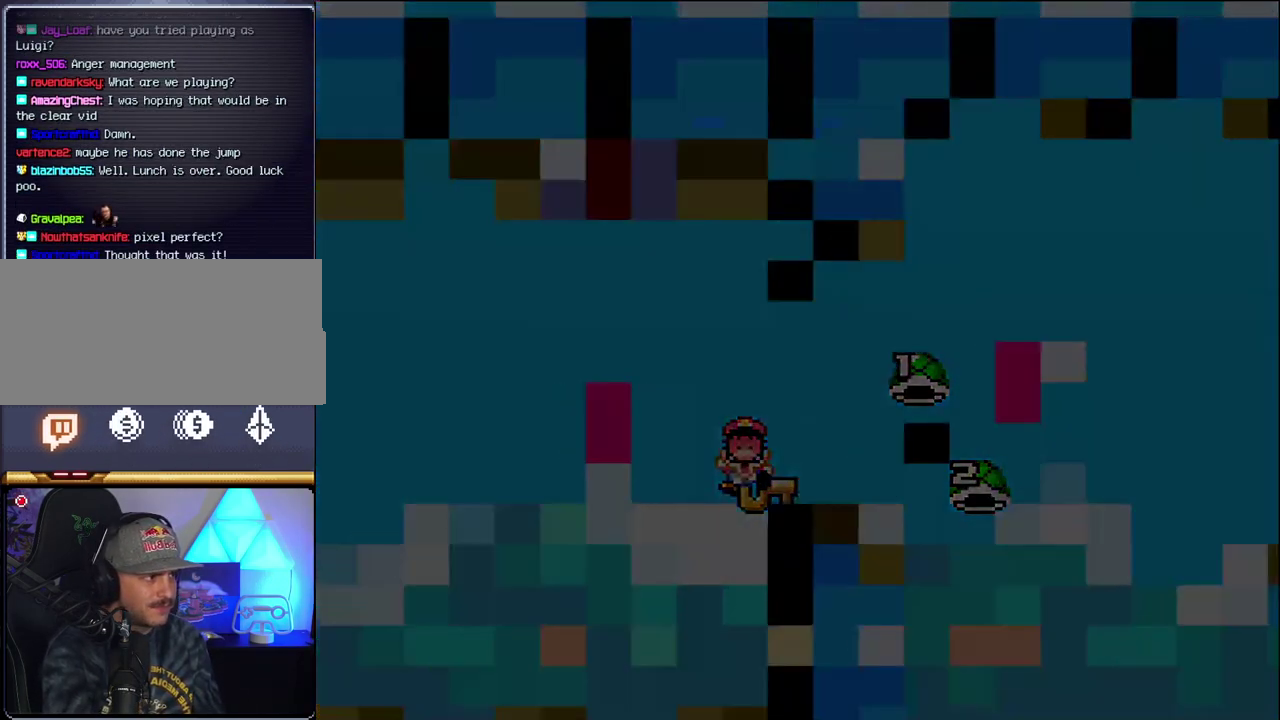
{"buttons": [], "events": [[117, "DPAD_RIGHT", "up"], [117, "DPAD_UP", "up"], [117, "Y", "up"], [150, "B", "up"]]}
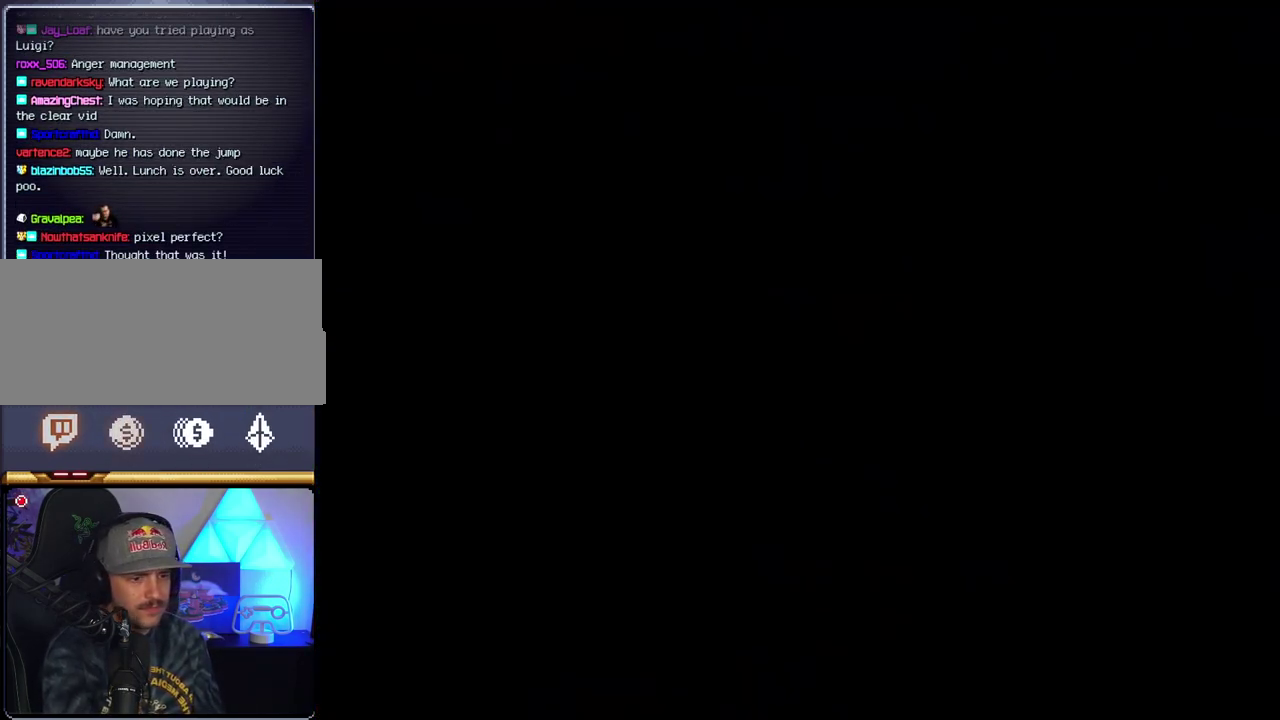
{"buttons": [], "events": []}
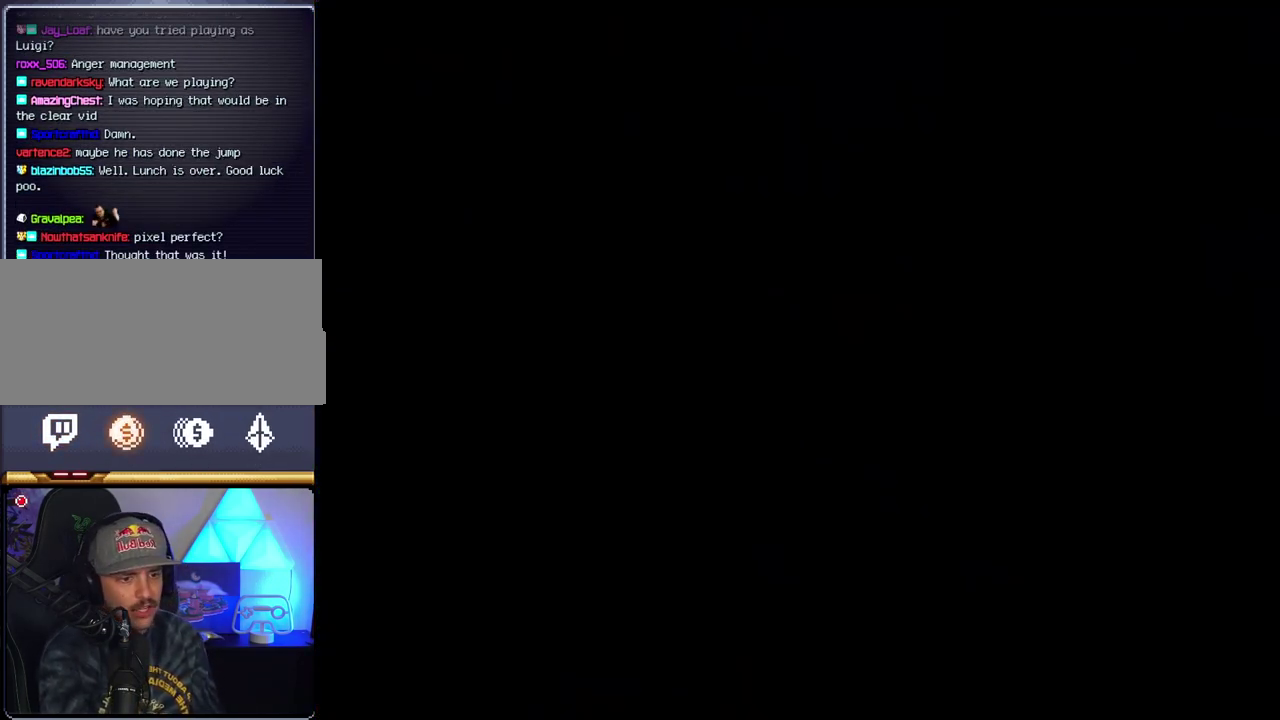
{"buttons": [], "events": []}
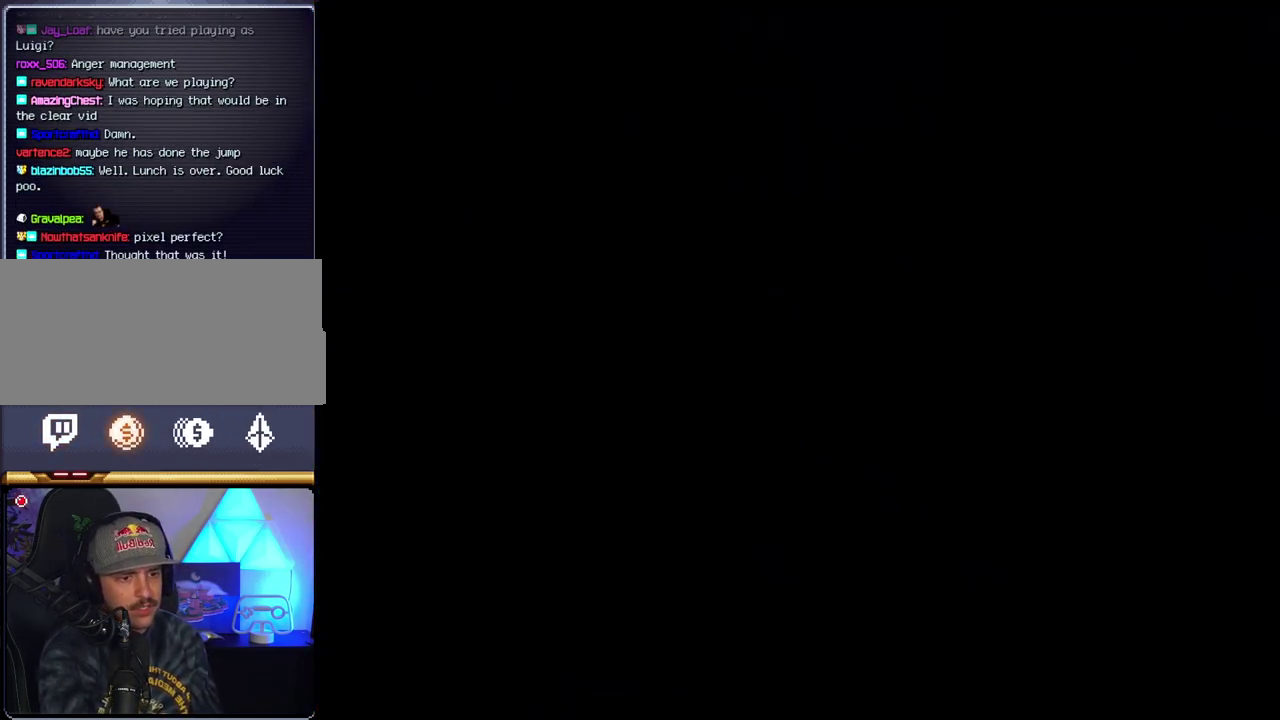
{"buttons": ["B"], "events": [[367, "B", "down"]]}
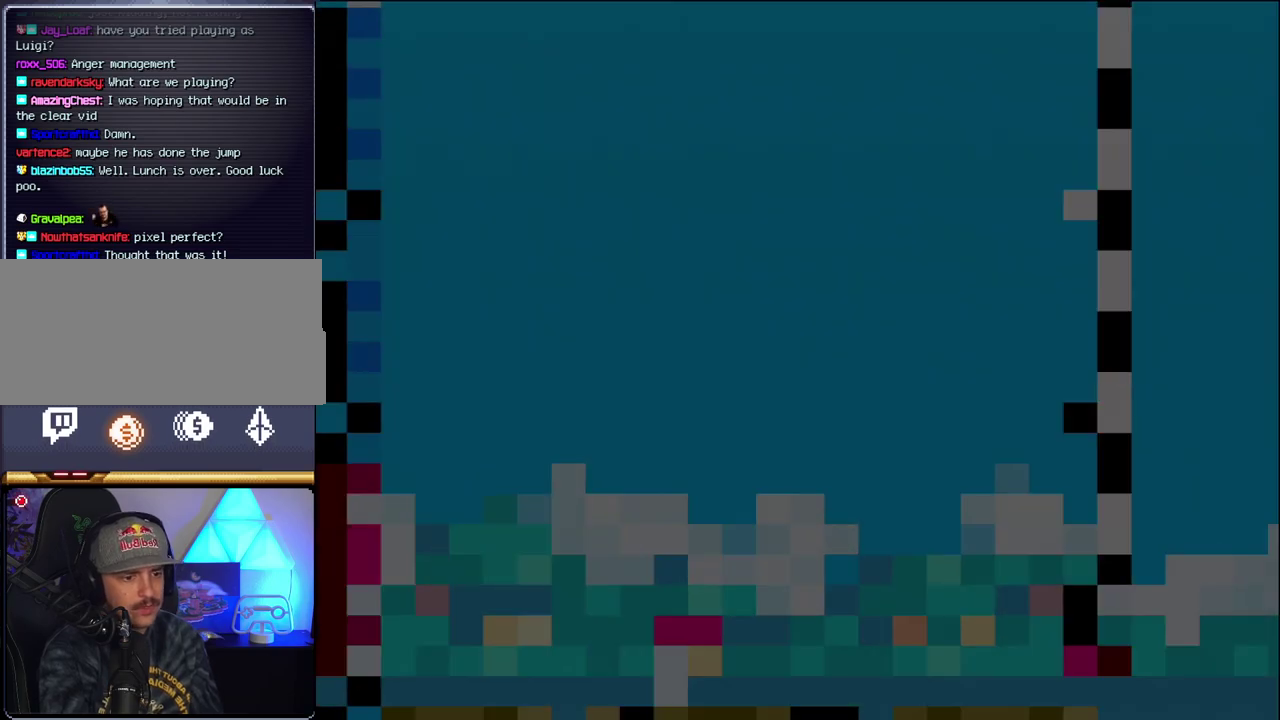
{"buttons": ["B", "DPAD_LEFT"], "events": [[400, "DPAD_LEFT", "down"]]}
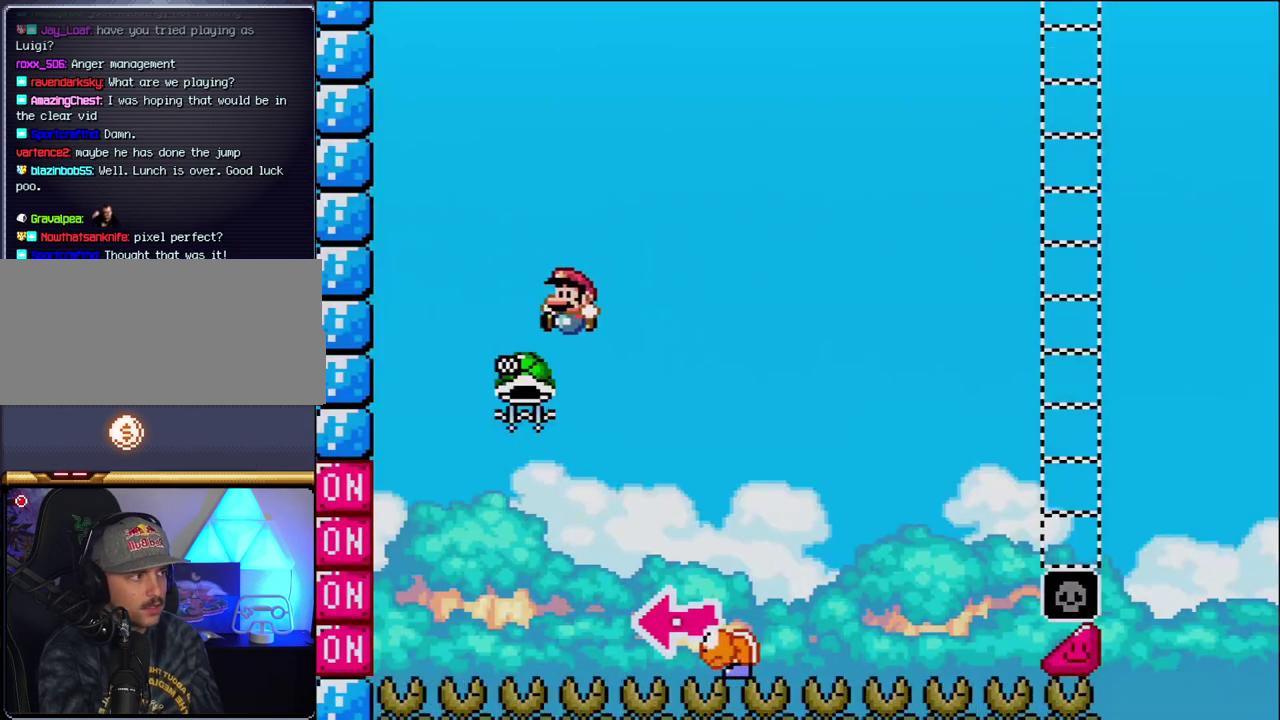
{"buttons": ["B", "Y", "DPAD_RIGHT"], "events": [[150, "DPAD_LEFT", "up"], [233, "DPAD_RIGHT", "down"], [367, "Y", "down"]]}
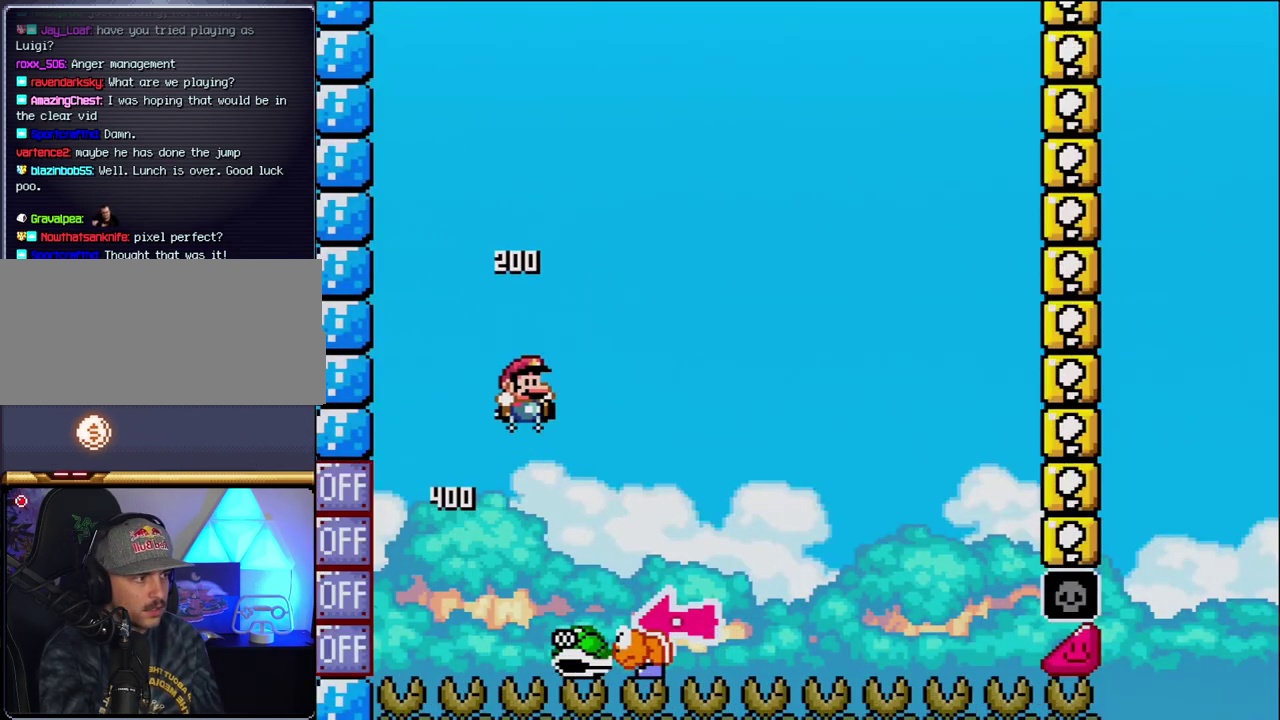
{"buttons": ["Y", "DPAD_RIGHT"], "events": [[183, "DPAD_RIGHT", "up"], [233, "DPAD_LEFT", "down"], [367, "B", "up"], [367, "DPAD_LEFT", "up"], [400, "DPAD_RIGHT", "down"]]}
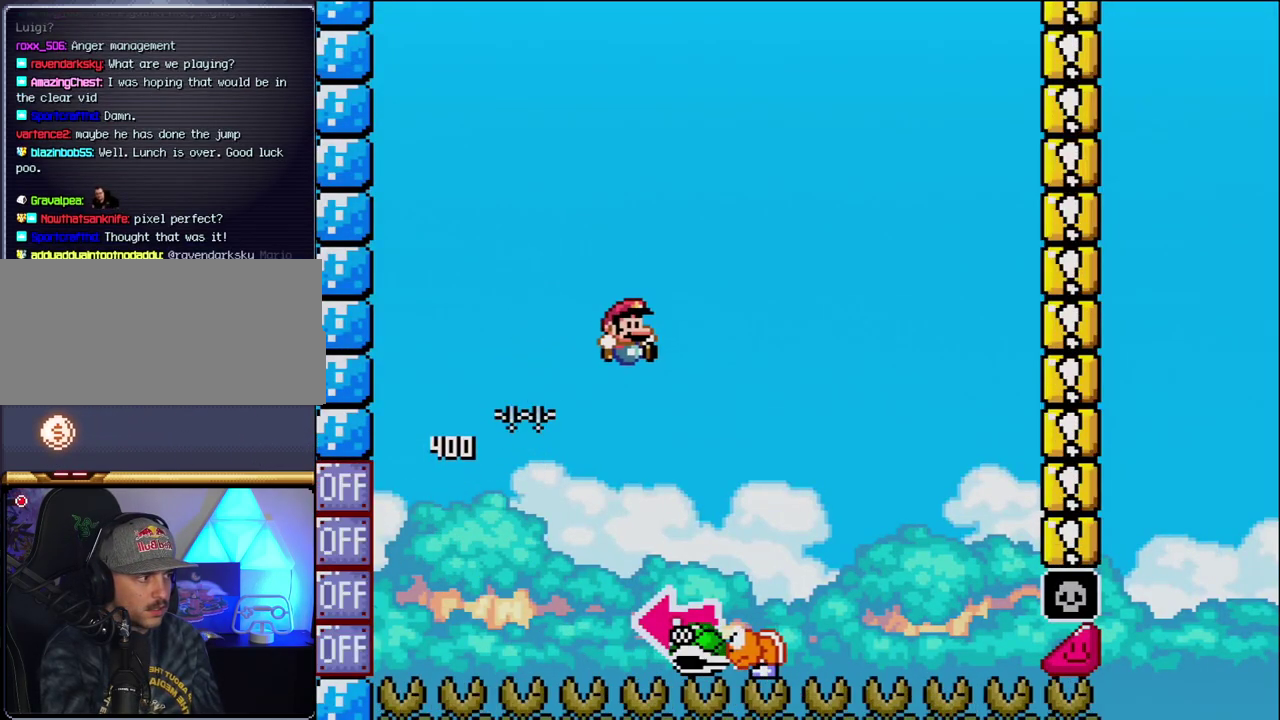
{"buttons": ["B"], "events": [[150, "B", "down"], [233, "DPAD_LEFT", "down"], [233, "DPAD_RIGHT", "up"], [417, "Y", "up"], [483, "DPAD_LEFT", "up"]]}
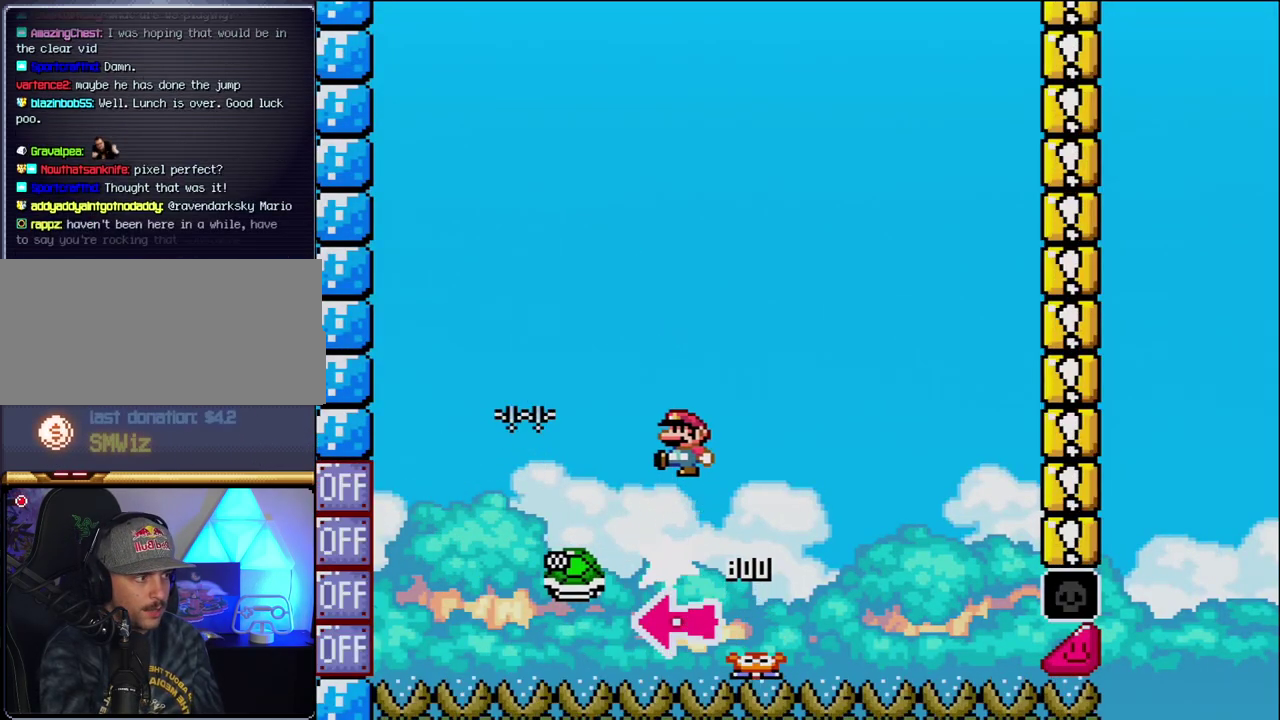
{"buttons": ["B", "Y", "DPAD_RIGHT"], "events": [[83, "Y", "down"], [183, "DPAD_RIGHT", "down"]]}